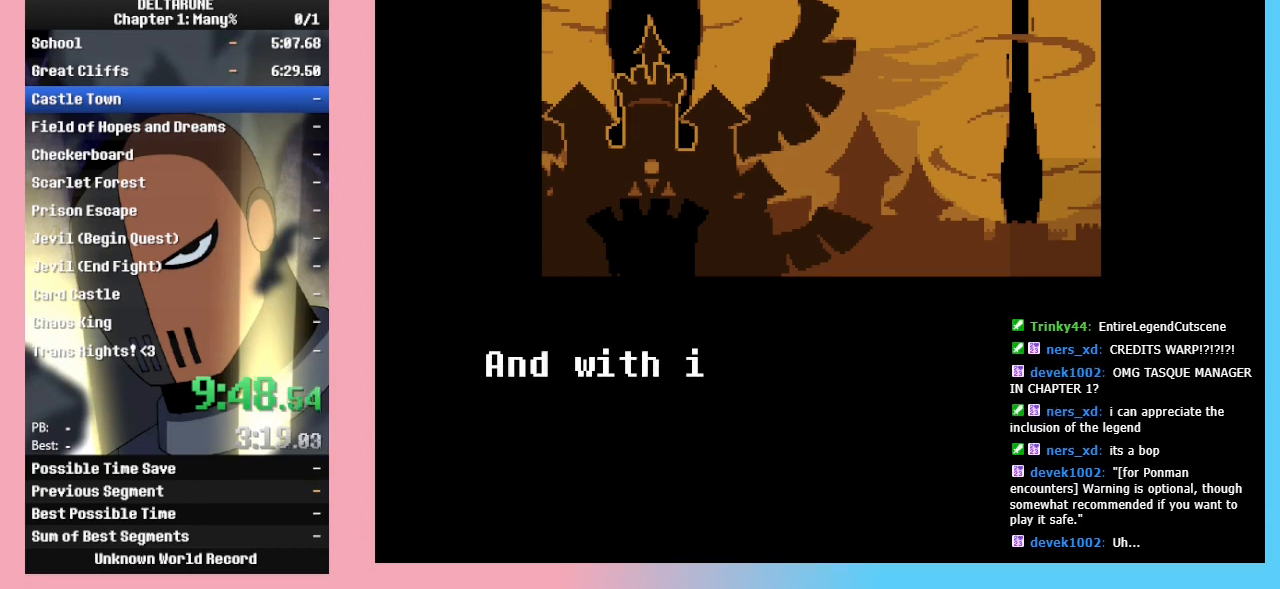
Gameplay with keyboard; each line is a JSON object with the keys held at the frame after it. "events" lists presses ("down") and releases ("up") of "c", "ctrl_l", "ctrl_r", "down", "left", "return", "right", "shift_l", "shift_r", "up", "x" and "z" between this image and that frame as [ms after this image, input, new state], when the widget could be followed in between. No other keys are recorded. Mouse input is not recorded.
{"keys": ["ctrl_l", "ctrl_r", "shift_l", "shift_r"], "events": []}
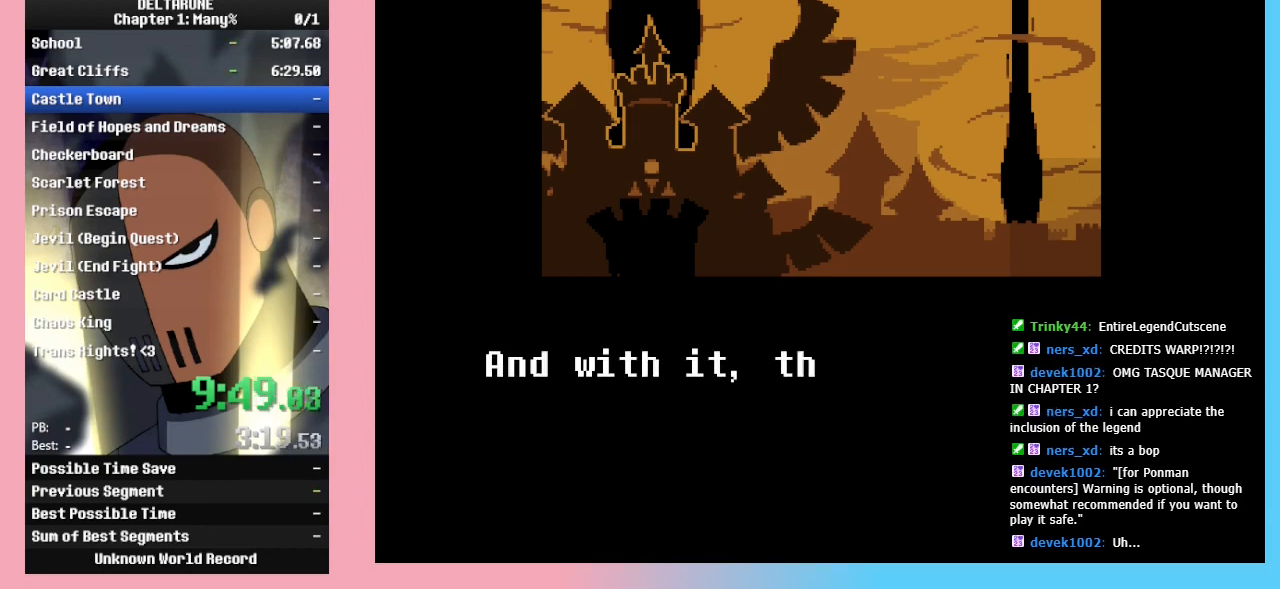
{"keys": ["ctrl_l", "ctrl_r", "shift_l", "shift_r"], "events": []}
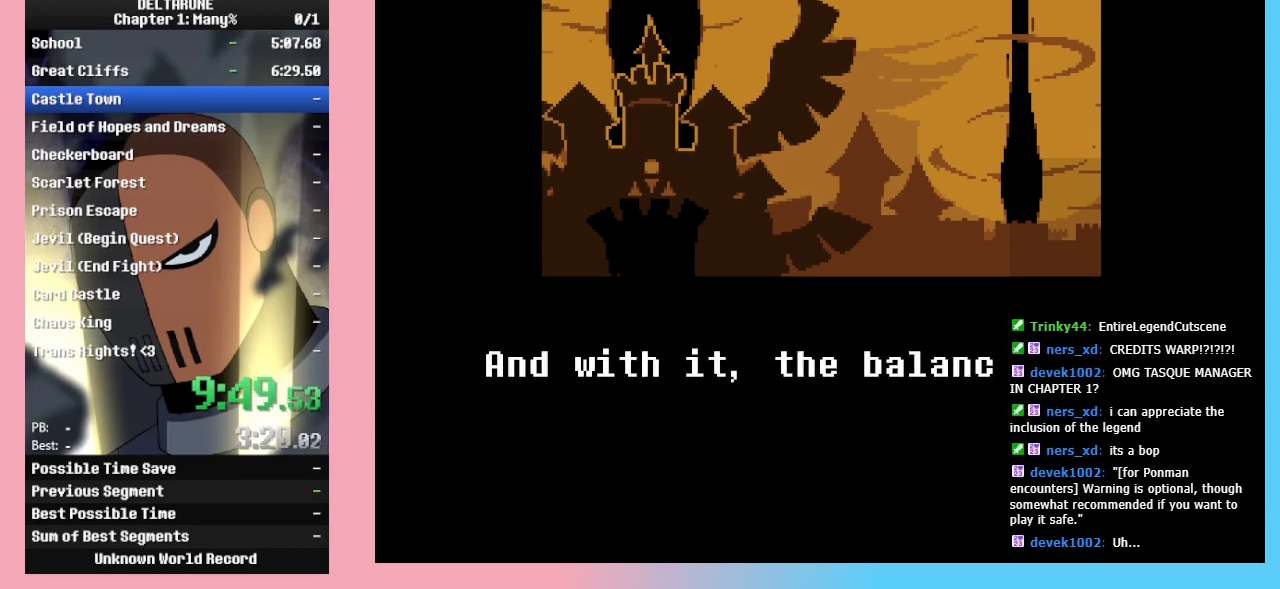
{"keys": ["ctrl_l", "ctrl_r", "shift_l", "shift_r"], "events": []}
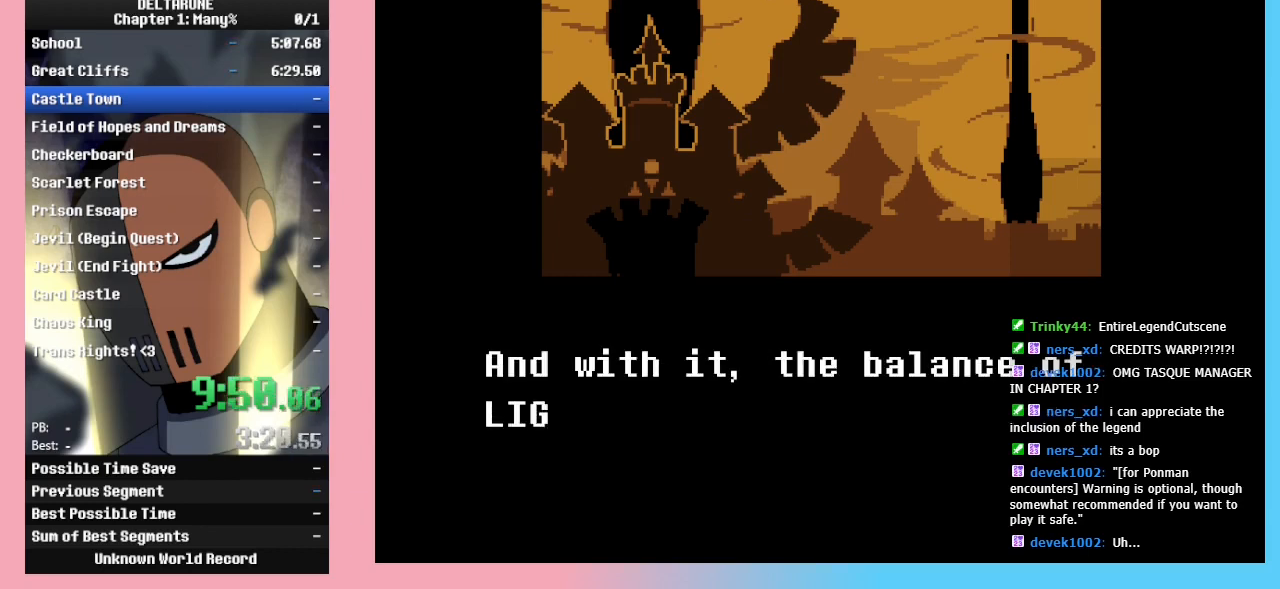
{"keys": ["ctrl_l", "ctrl_r", "shift_l", "shift_r"], "events": []}
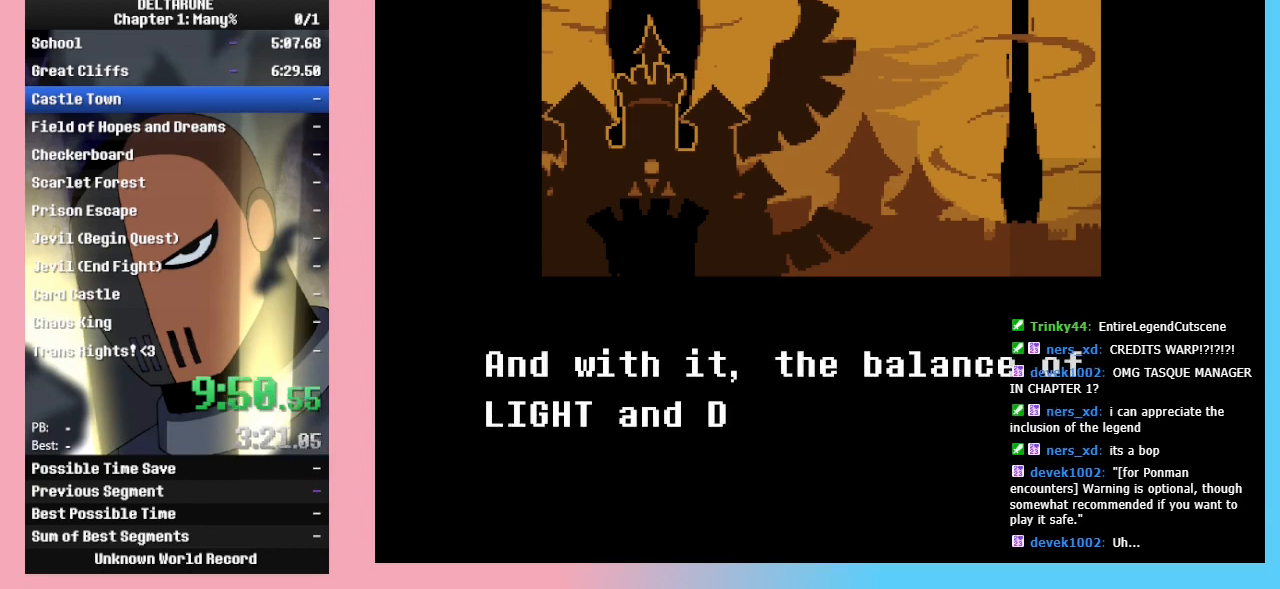
{"keys": ["ctrl_l", "ctrl_r", "shift_l", "shift_r"], "events": []}
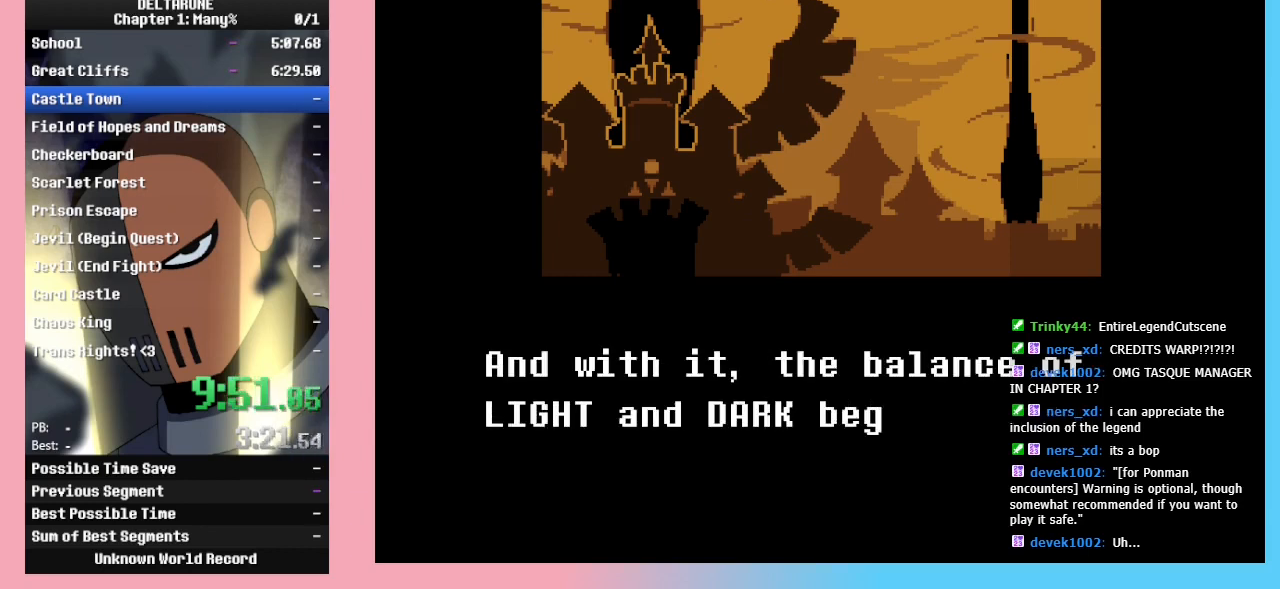
{"keys": ["ctrl_l", "ctrl_r", "shift_l", "shift_r"], "events": []}
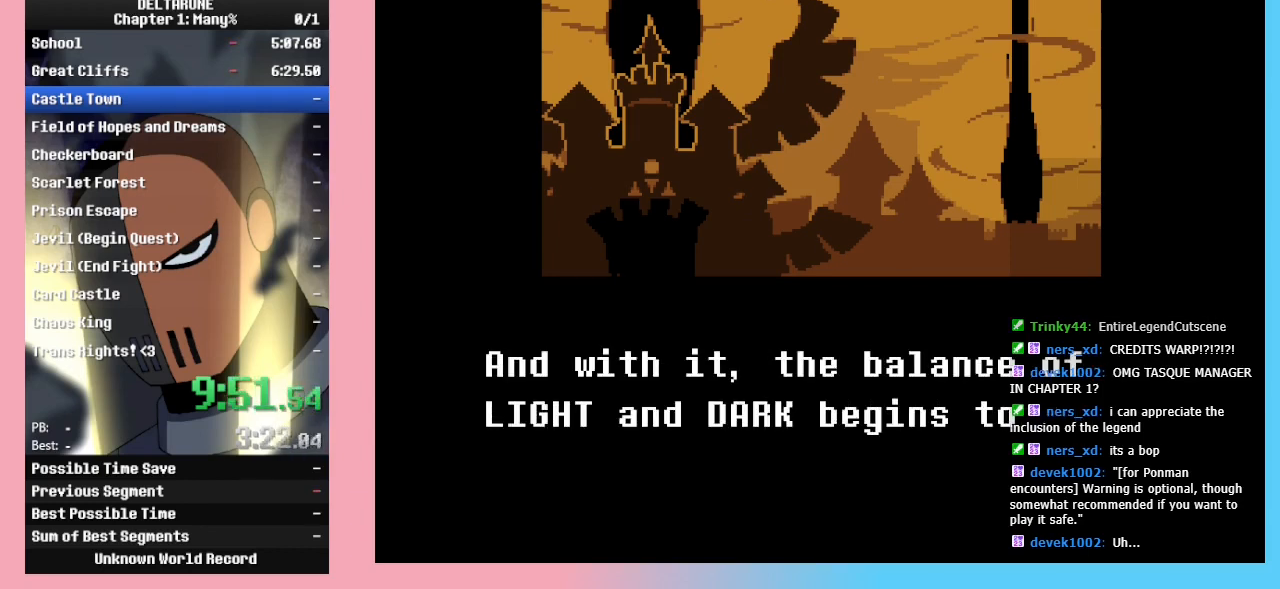
{"keys": ["ctrl_l", "ctrl_r", "shift_l", "shift_r"], "events": []}
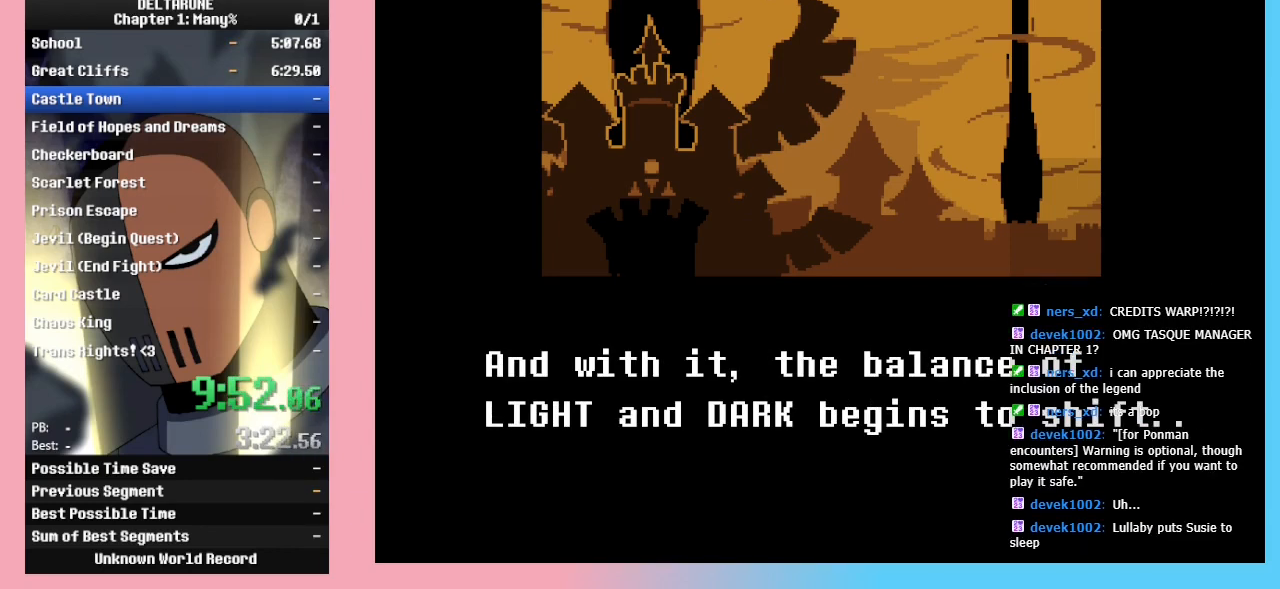
{"keys": ["ctrl_l", "ctrl_r", "shift_l", "shift_r"], "events": []}
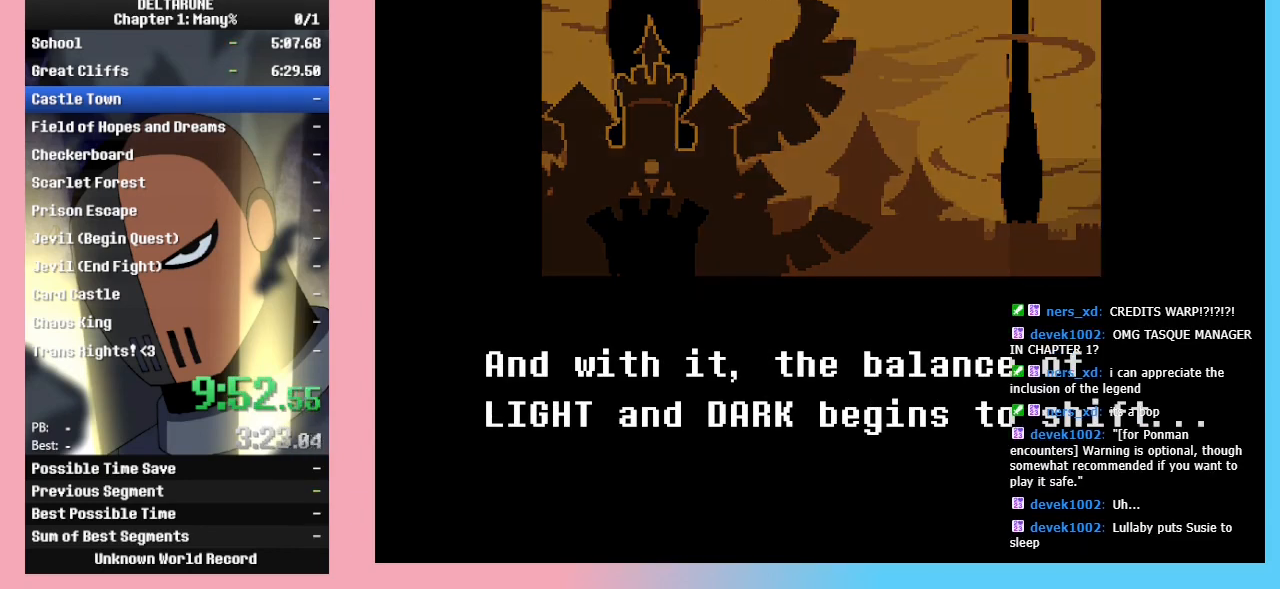
{"keys": ["ctrl_l", "ctrl_r", "shift_l", "shift_r"], "events": []}
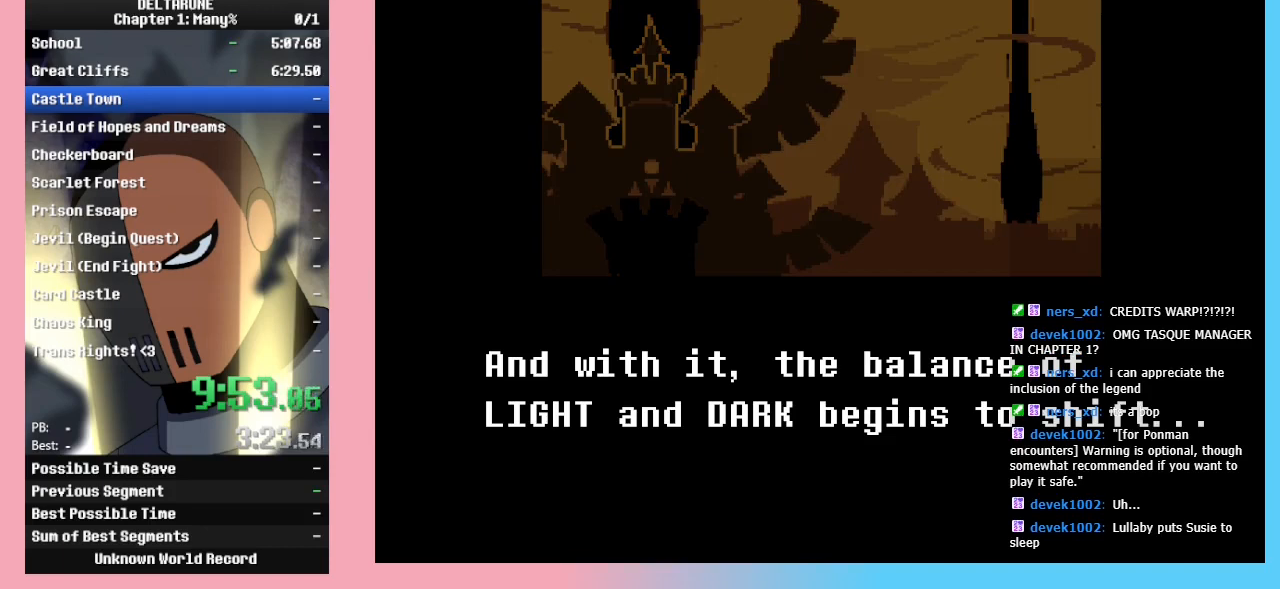
{"keys": ["ctrl_l", "ctrl_r", "shift_l", "shift_r"], "events": []}
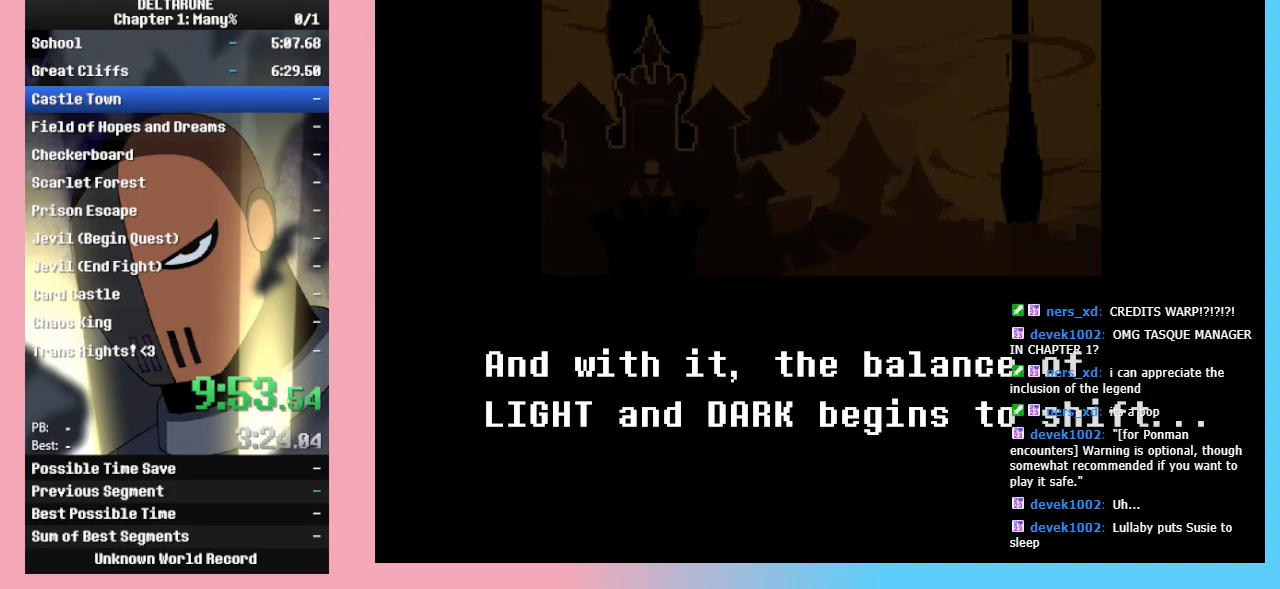
{"keys": ["ctrl_l", "ctrl_r", "shift_l", "shift_r"], "events": []}
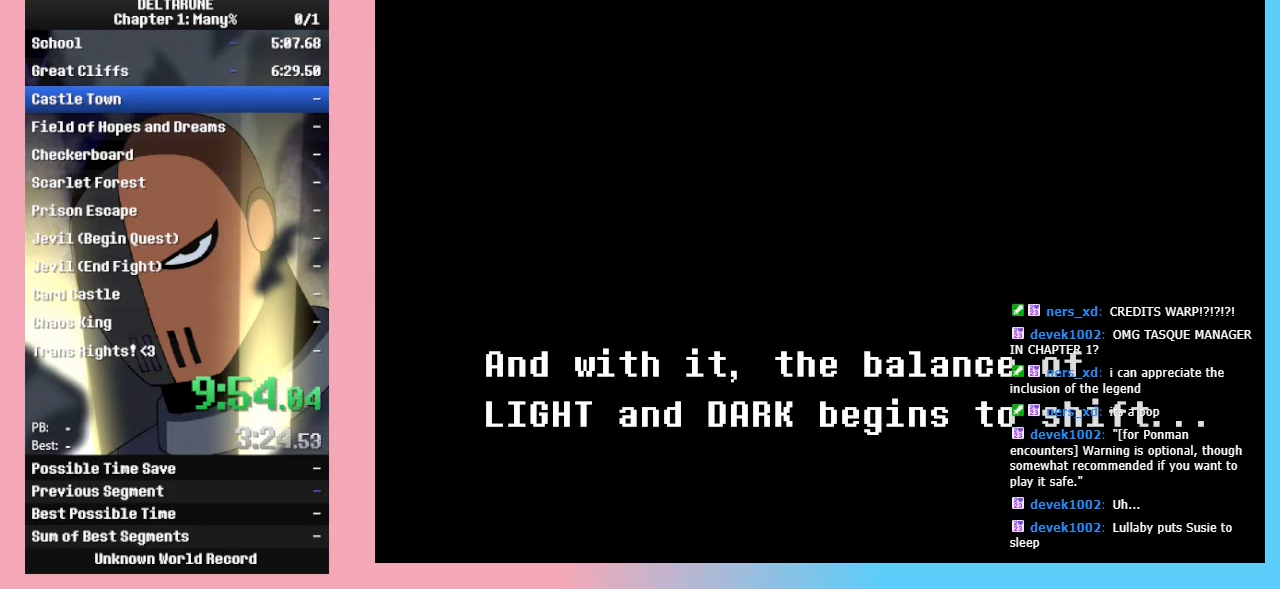
{"keys": ["ctrl_l", "ctrl_r", "shift_l", "shift_r"], "events": []}
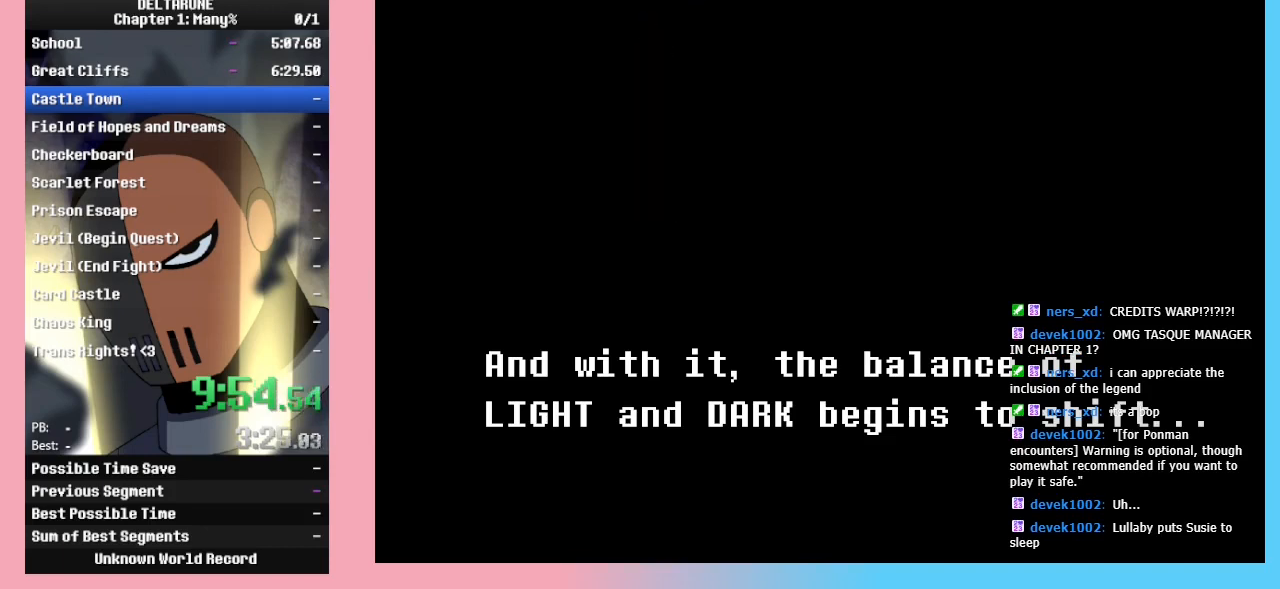
{"keys": ["ctrl_l", "ctrl_r", "shift_l", "shift_r"], "events": []}
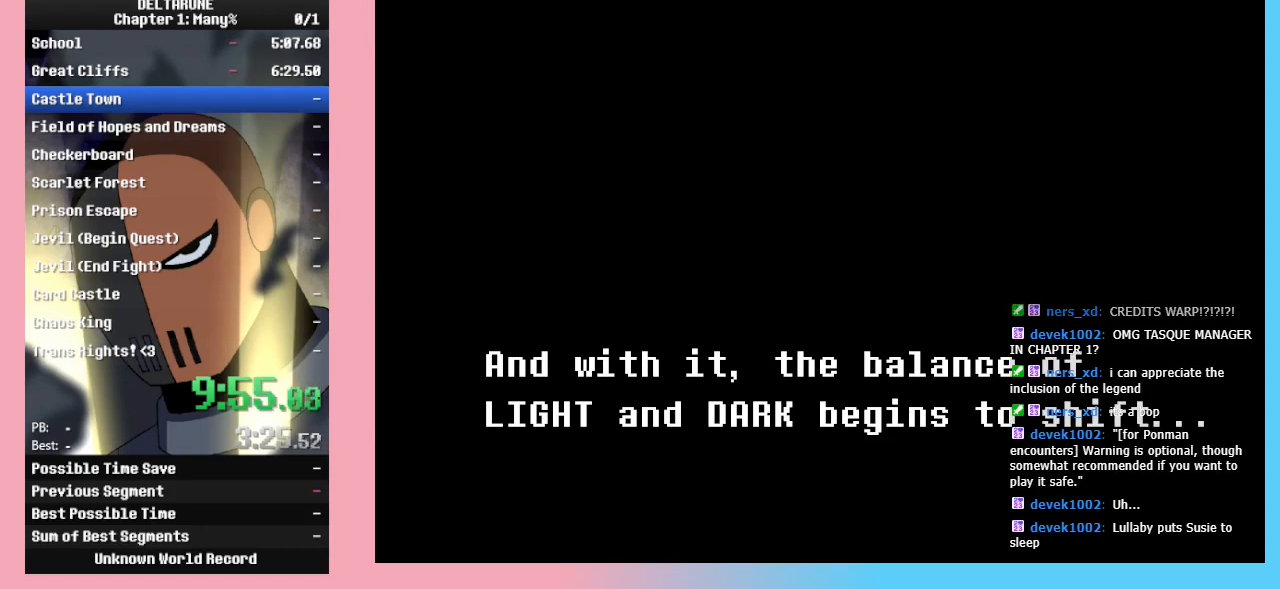
{"keys": ["ctrl_l", "ctrl_r", "shift_l", "shift_r"], "events": []}
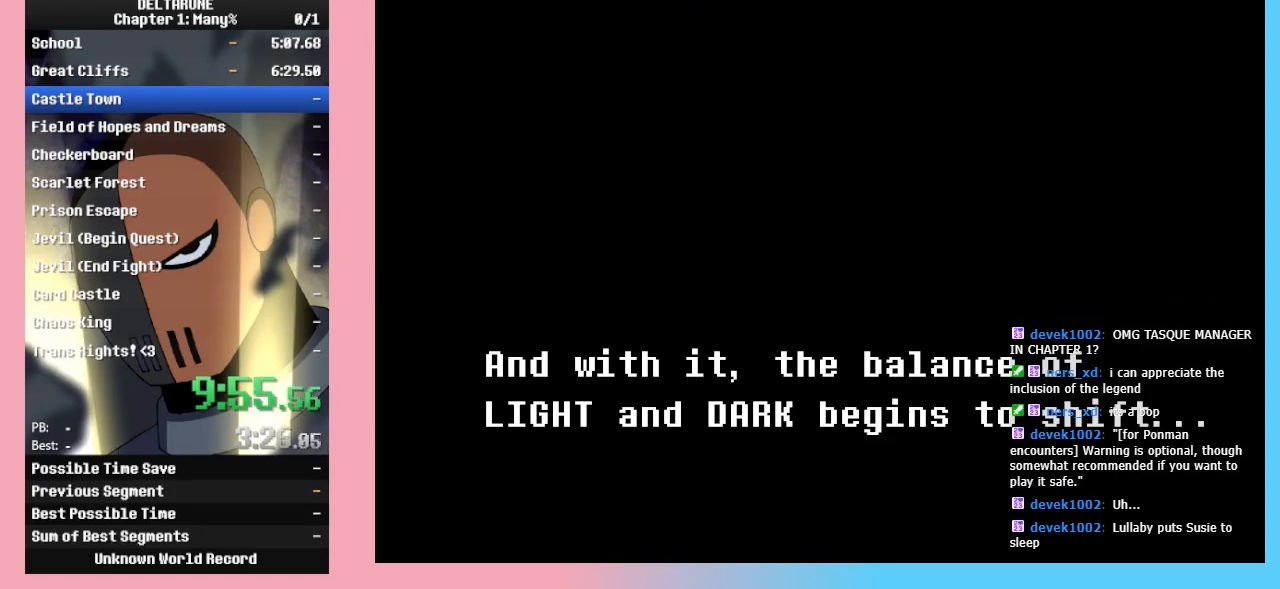
{"keys": ["ctrl_l", "ctrl_r", "return", "shift_l", "shift_r", "z"], "events": [[500, "return", "down"], [500, "z", "down"]]}
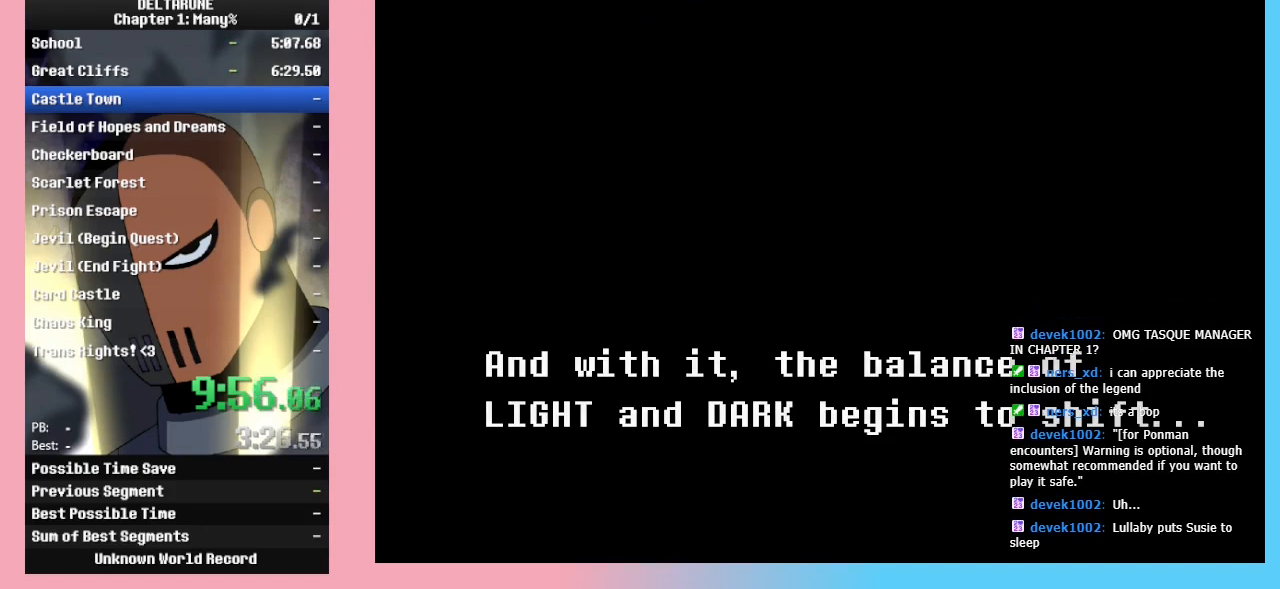
{"keys": ["ctrl_l", "ctrl_r", "return", "shift_l", "shift_r", "z"], "events": [[100, "z", "up"], [133, "return", "up"], [200, "return", "down"], [200, "z", "down"], [300, "return", "up"], [300, "z", "up"], [367, "return", "down"], [367, "z", "down"], [433, "return", "up"], [467, "z", "up"], [500, "return", "down"], [500, "z", "down"]]}
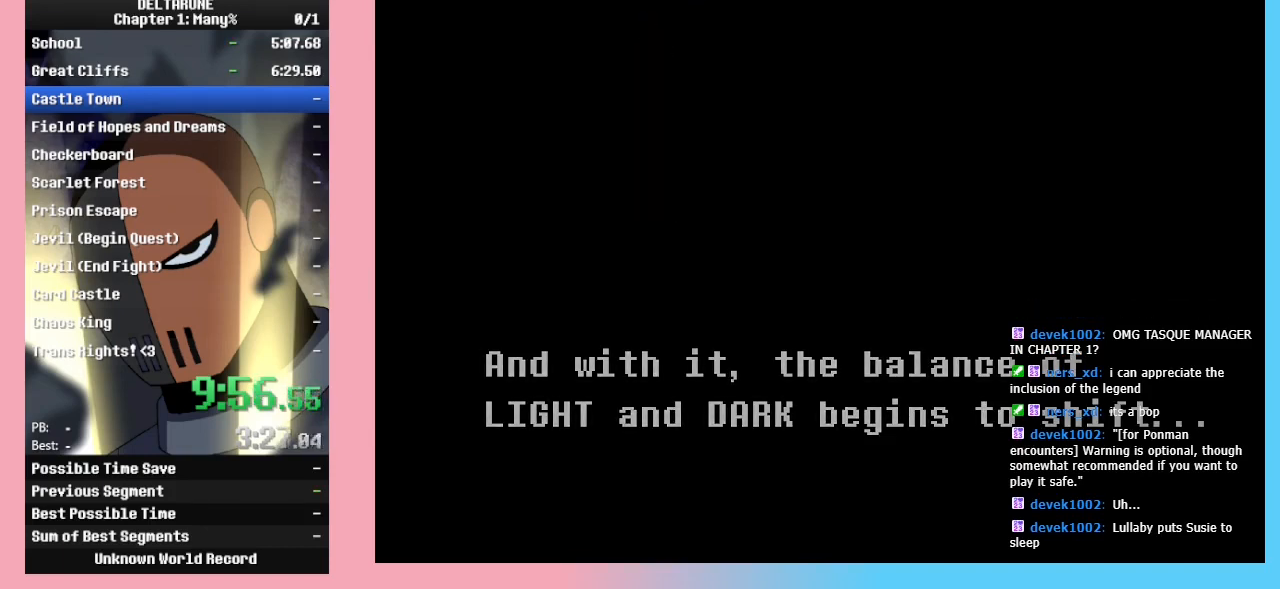
{"keys": ["ctrl_l", "ctrl_r", "shift_l", "shift_r"], "events": [[100, "return", "up"], [100, "z", "up"], [200, "return", "down"], [200, "z", "down"], [300, "return", "up"], [300, "z", "up"], [367, "z", "down"], [400, "return", "down"], [433, "return", "up"], [433, "z", "up"]]}
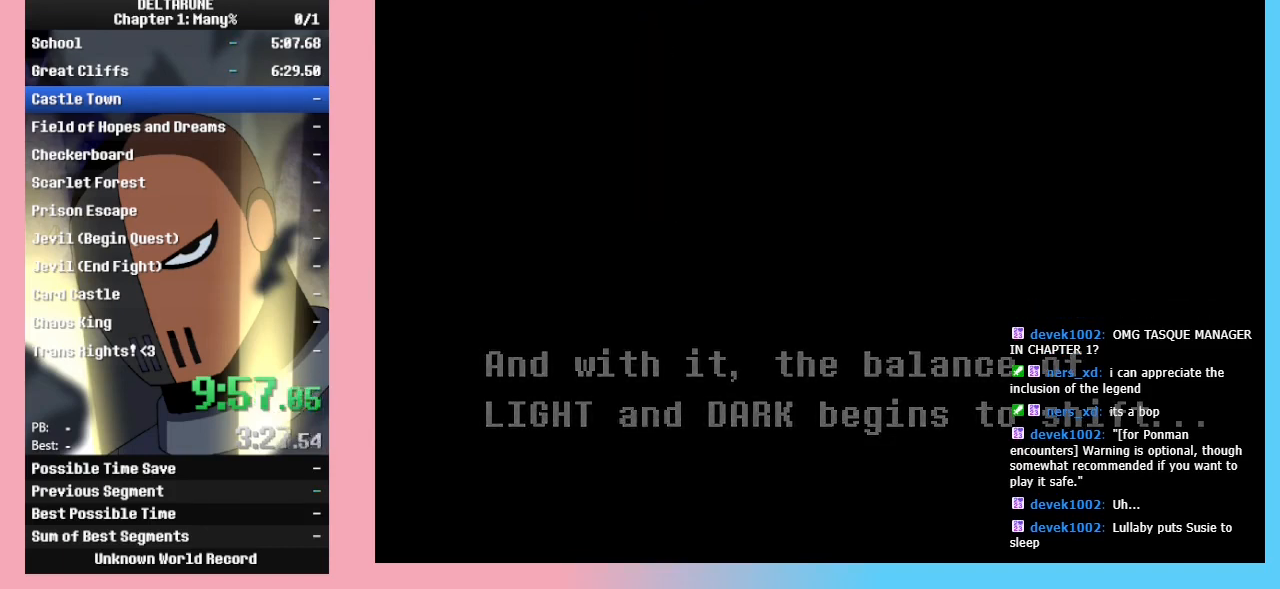
{"keys": ["ctrl_l", "ctrl_r", "shift_l", "shift_r"], "events": [[33, "z", "down"], [100, "return", "down"], [133, "return", "up"], [133, "z", "up"], [233, "z", "down"], [267, "return", "down"], [300, "return", "up"], [300, "z", "up"], [367, "z", "down"], [400, "return", "down"], [500, "return", "up"], [500, "z", "up"]]}
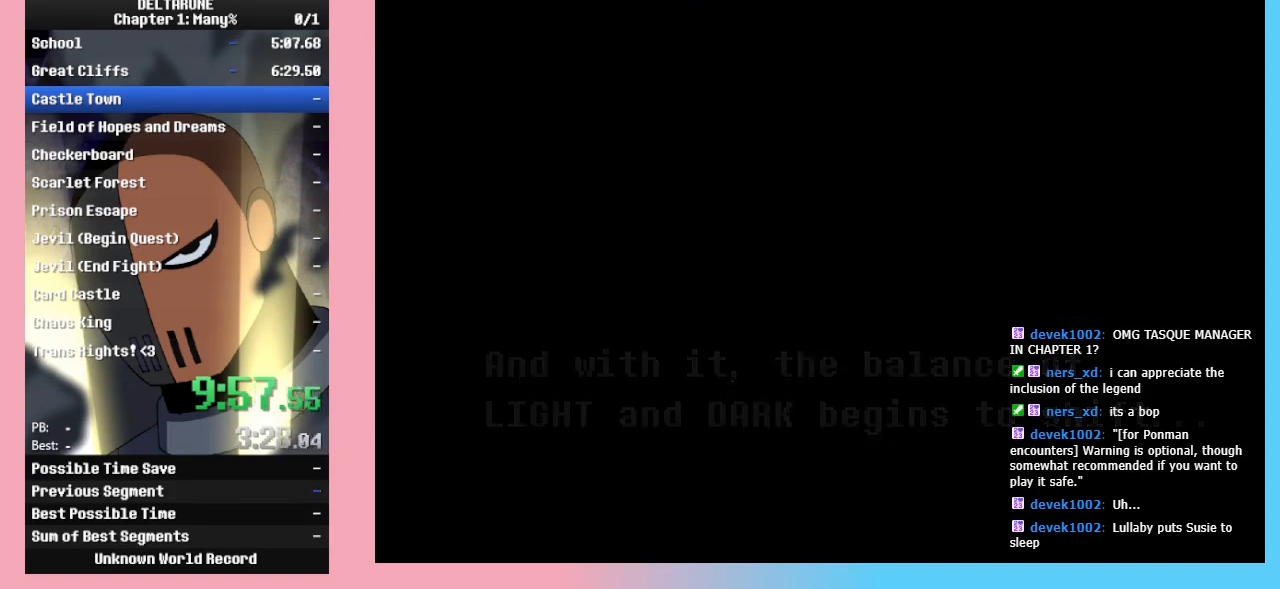
{"keys": ["ctrl_l", "ctrl_r", "return", "shift_l", "shift_r", "z"], "events": [[67, "z", "down"], [100, "return", "down"], [133, "return", "up"], [200, "z", "up"], [233, "z", "down"], [267, "return", "down"], [333, "return", "up"], [333, "z", "up"], [433, "return", "down"], [433, "z", "down"]]}
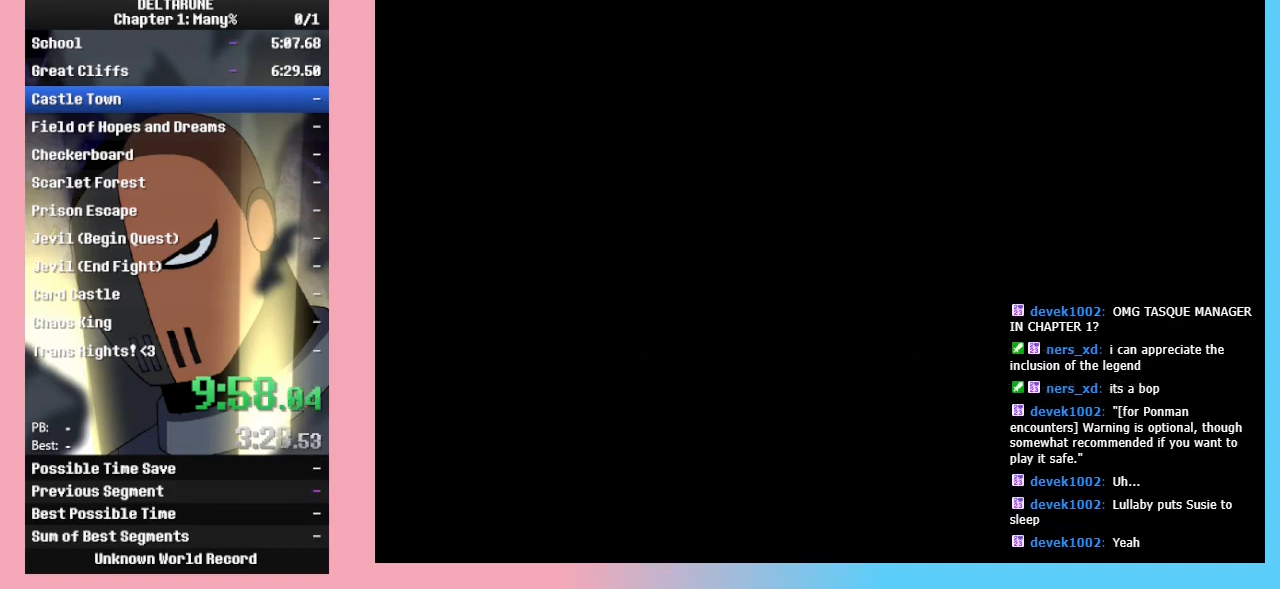
{"keys": ["ctrl_l", "ctrl_r", "shift_l", "shift_r"], "events": [[33, "return", "up"], [33, "z", "up"], [67, "return", "down"], [67, "z", "down"], [167, "return", "up"], [200, "z", "up"]]}
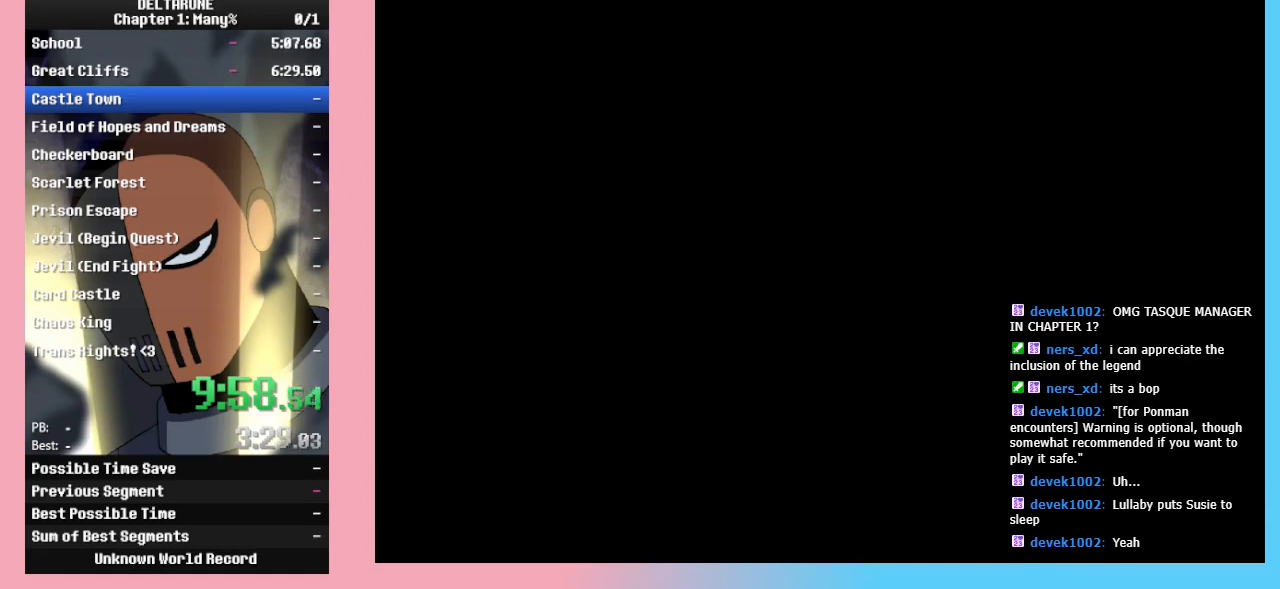
{"keys": ["ctrl_l", "ctrl_r", "shift_l", "shift_r"], "events": []}
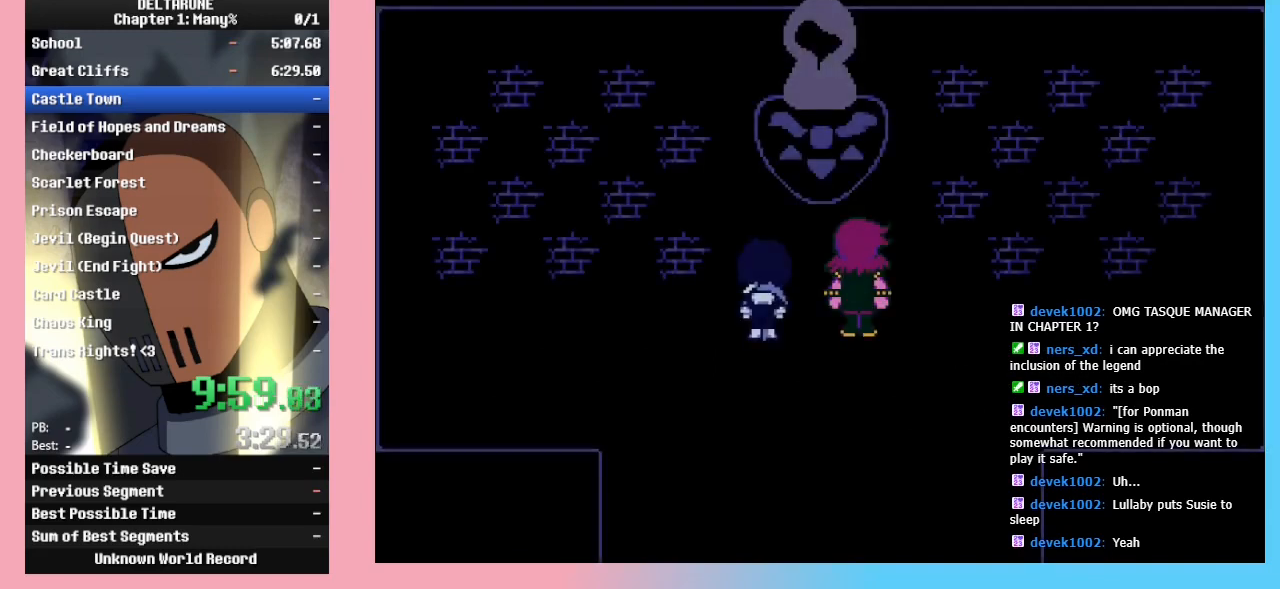
{"keys": ["ctrl_l", "ctrl_r", "shift_l", "shift_r"], "events": []}
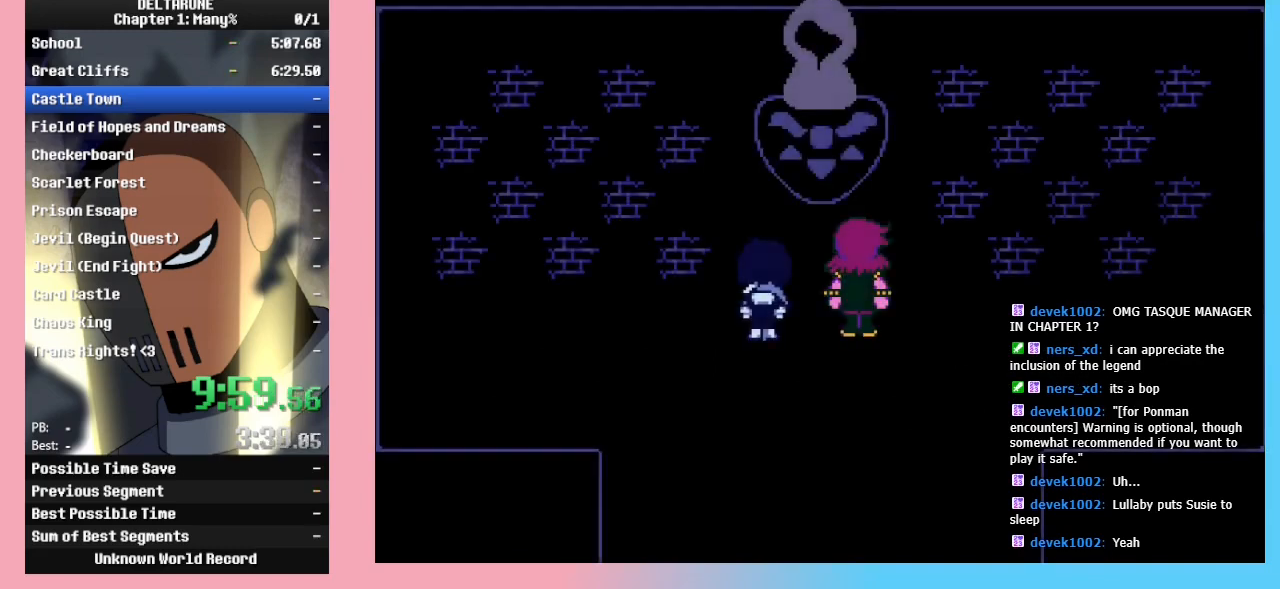
{"keys": ["ctrl_l", "ctrl_r", "return", "shift_l", "shift_r"], "events": [[200, "return", "down"], [233, "return", "up"], [233, "z", "down"], [300, "z", "up"], [333, "return", "down"], [333, "z", "down"], [400, "z", "up"], [433, "return", "up"], [433, "z", "down"], [500, "return", "down"], [500, "z", "up"]]}
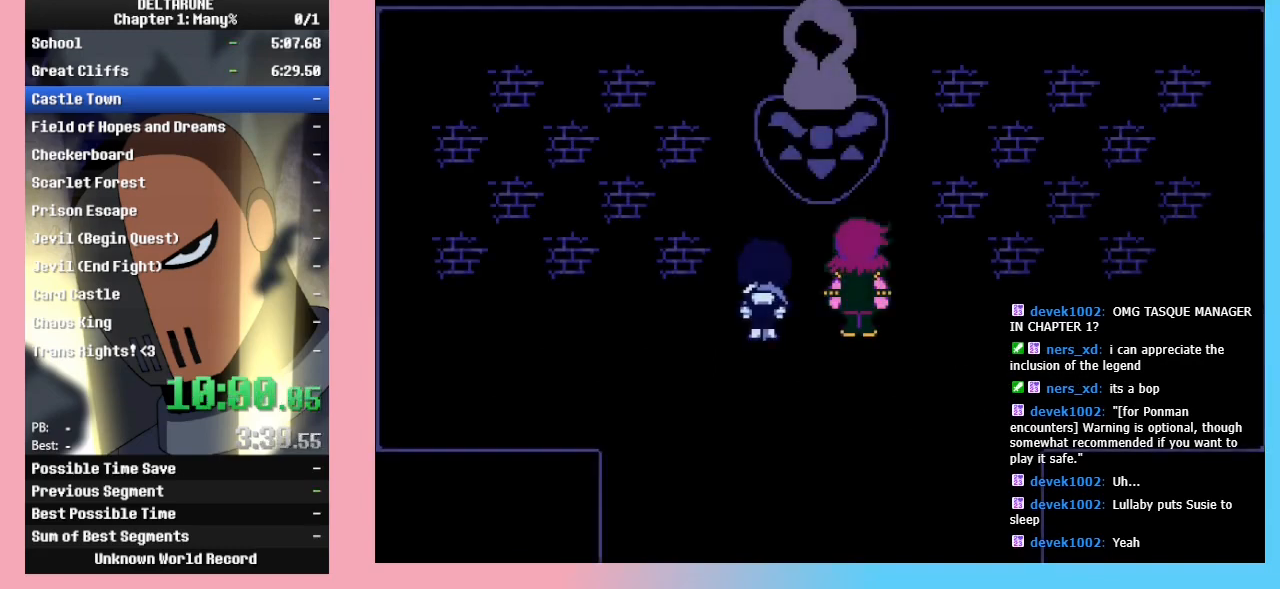
{"keys": ["ctrl_l", "ctrl_r", "return", "shift_l", "shift_r", "z"], "events": [[33, "return", "up"], [33, "z", "down"], [67, "return", "down"], [67, "z", "up"], [133, "return", "up"], [133, "z", "down"], [167, "return", "down"], [167, "z", "up"], [233, "return", "up"], [233, "z", "down"], [267, "return", "down"], [267, "z", "up"], [300, "return", "up"], [300, "z", "down"], [367, "return", "down"], [467, "return", "up"], [500, "return", "down"]]}
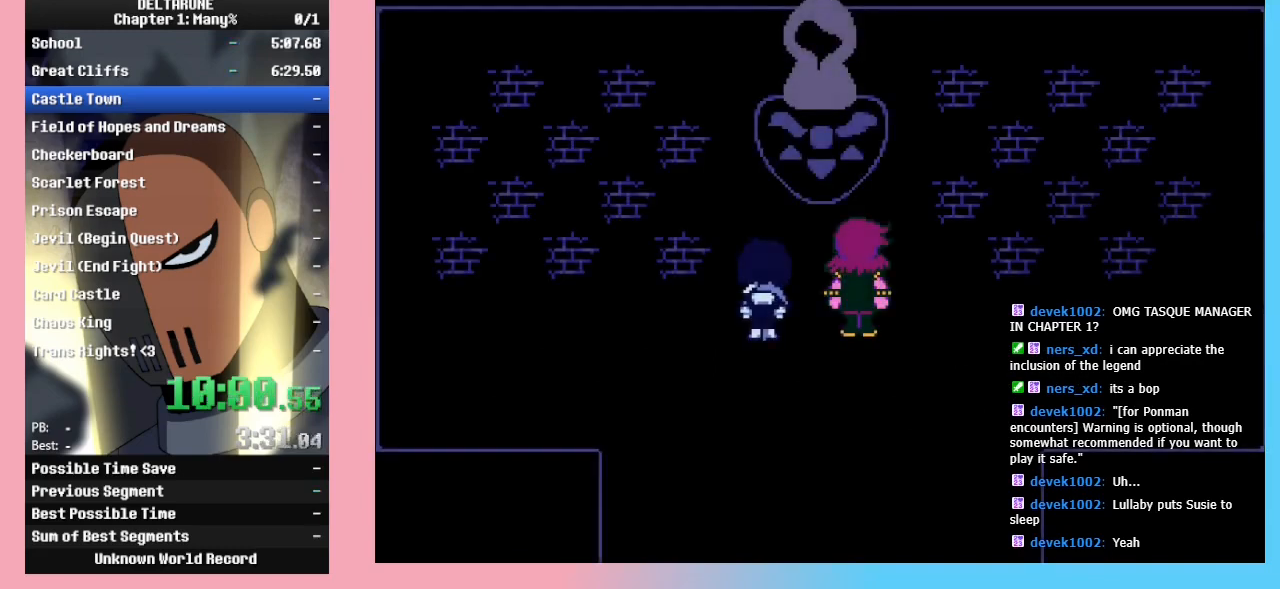
{"keys": ["ctrl_l", "ctrl_r", "shift_l", "shift_r"], "events": [[33, "return", "up"], [100, "return", "down"], [133, "return", "up"], [200, "return", "down"], [200, "z", "up"], [233, "return", "up"], [233, "z", "down"], [300, "z", "up"], [333, "z", "down"], [400, "z", "up"], [433, "return", "down"], [433, "z", "down"], [467, "return", "up"], [467, "z", "up"]]}
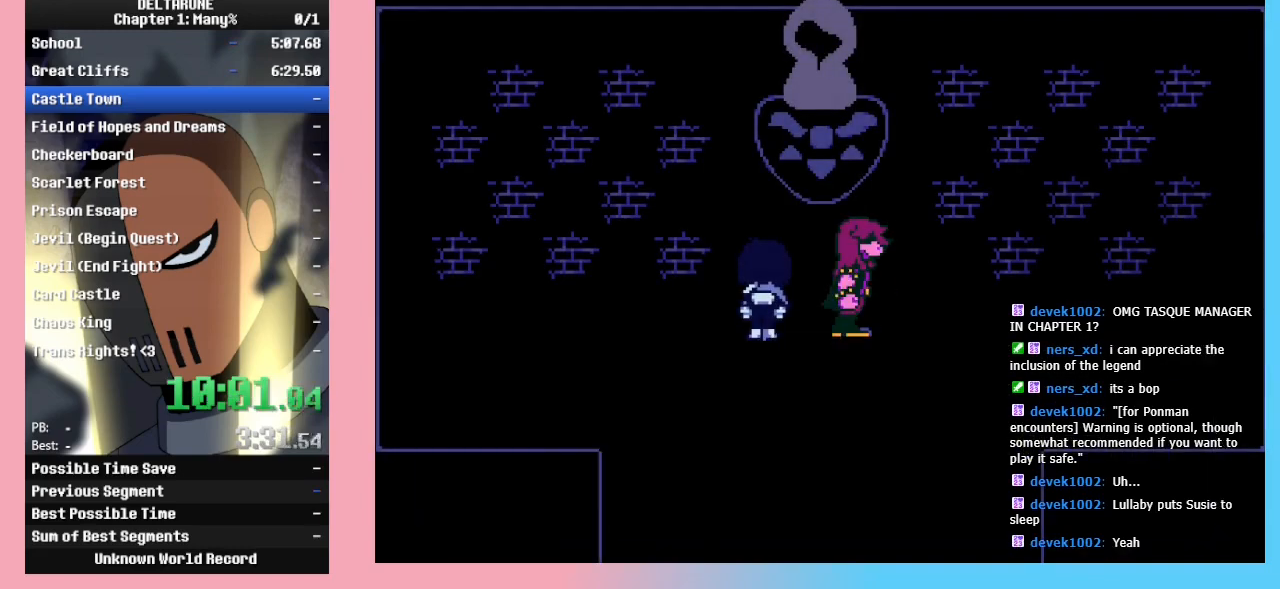
{"keys": ["ctrl_l", "ctrl_r", "shift_l", "shift_r"], "events": [[33, "return", "down"], [33, "z", "down"], [67, "return", "up"], [67, "z", "up"], [100, "return", "down"], [100, "z", "down"], [167, "return", "up"], [167, "z", "up"], [200, "return", "down"], [200, "z", "down"], [267, "return", "up"], [267, "z", "up"]]}
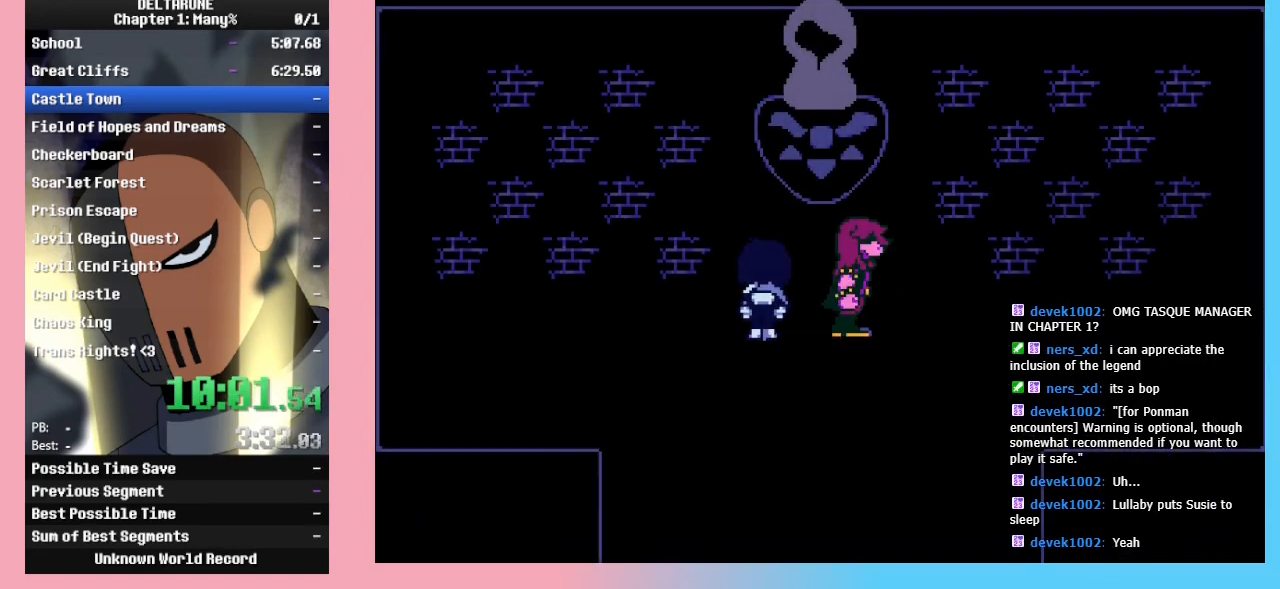
{"keys": ["ctrl_l", "ctrl_r", "shift_l", "shift_r"], "events": []}
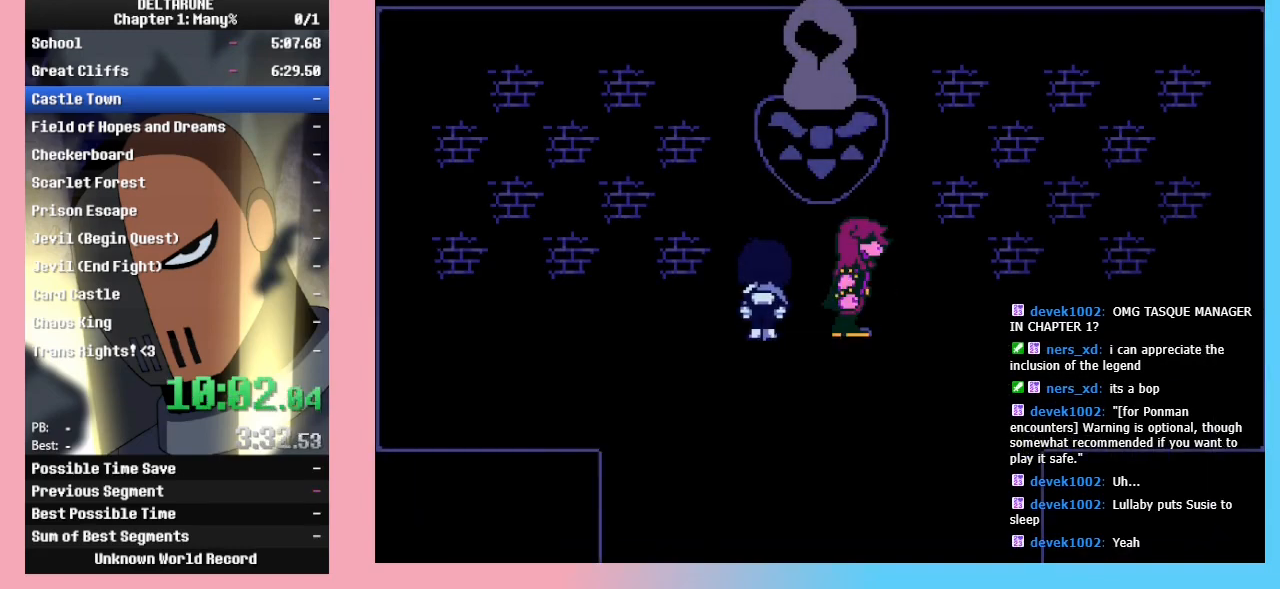
{"keys": ["ctrl_l", "ctrl_r", "shift_l", "shift_r"], "events": []}
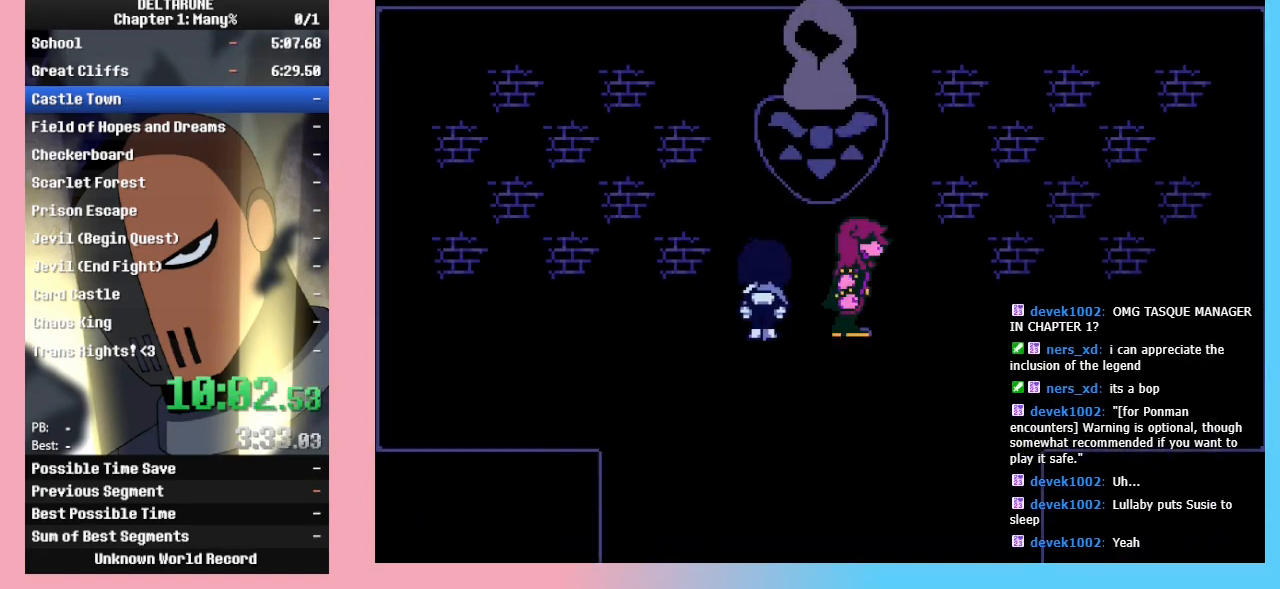
{"keys": ["ctrl_l", "ctrl_r", "shift_l", "shift_r", "z"], "events": [[100, "return", "down"], [167, "return", "up"], [167, "z", "down"], [200, "return", "down"], [200, "z", "up"], [267, "return", "up"], [267, "z", "down"], [300, "return", "down"], [300, "z", "up"], [367, "return", "up"], [367, "z", "down"], [400, "return", "down"], [400, "z", "up"], [433, "z", "down"], [500, "return", "up"]]}
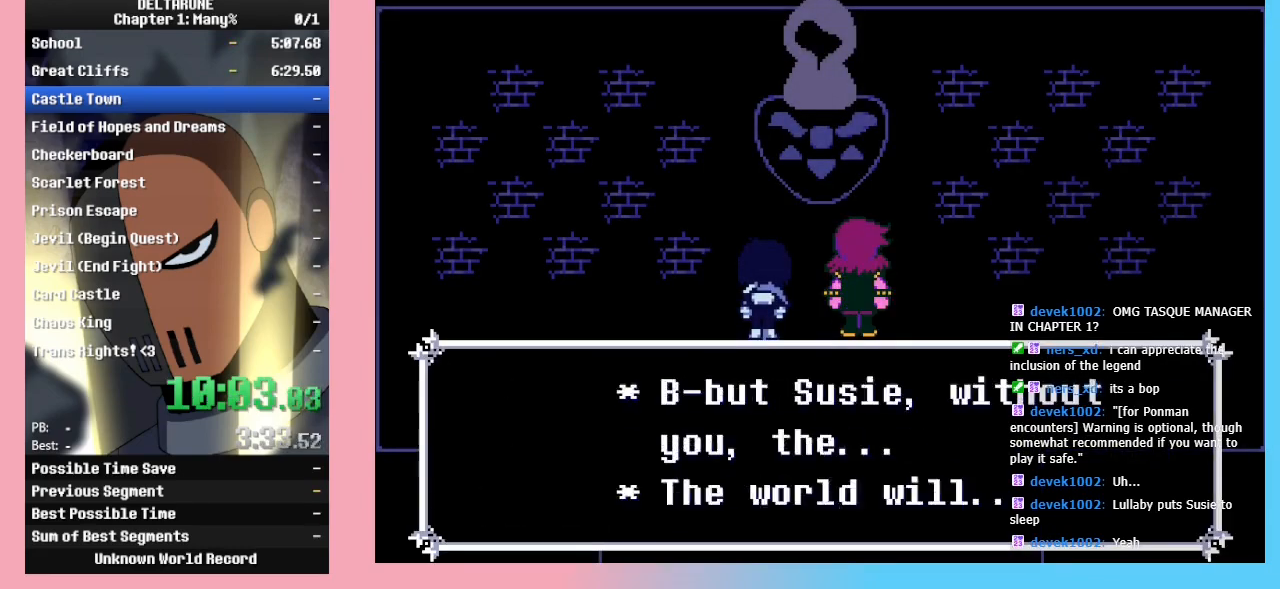
{"keys": ["ctrl_l", "ctrl_r", "shift_l", "shift_r"], "events": [[33, "return", "down"], [67, "return", "up"], [133, "return", "down"], [133, "z", "up"], [167, "return", "up"], [167, "z", "down"], [233, "return", "down"], [233, "z", "up"], [267, "z", "down"], [333, "return", "up"], [333, "z", "up"]]}